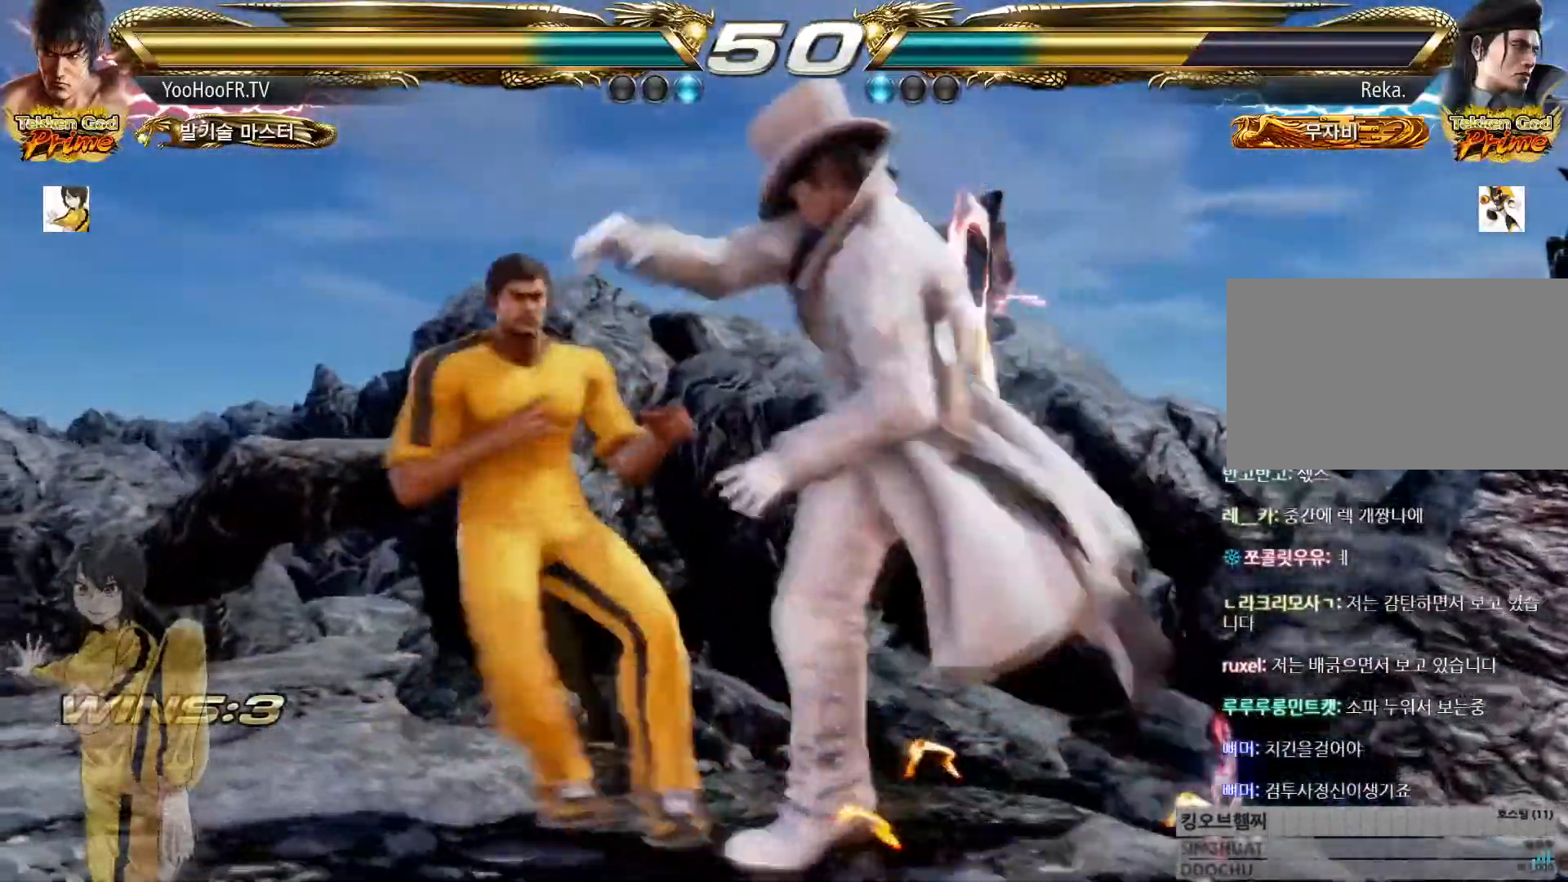
Gameplay with a controller (arcade stick); each line is a JSON object with the inputs held at the frame after it. "events" lists button and stick changes between this image and that frame as [ms after this image, input, new state], when the widget could be followed in between. Not read: L3 R3.
{"buttons": [], "left_stick": "down"}
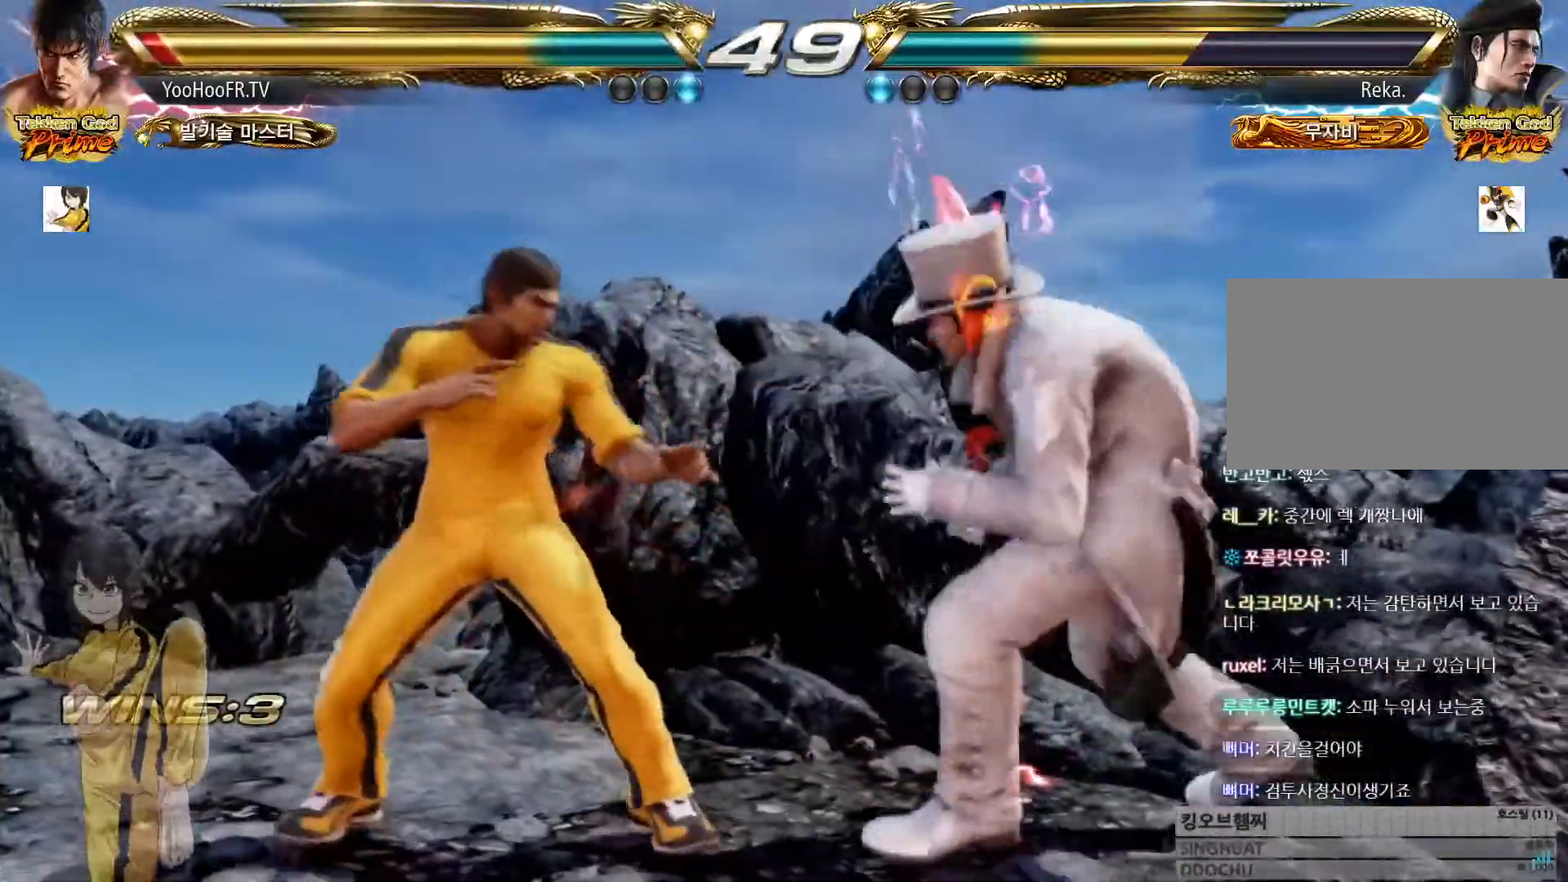
{"buttons": ["SQUARE"], "left_stick": "center", "events": [[17, "left_stick", "center"], [200, "left_stick", "down"], [384, "left_stick", "center"], [400, "SQUARE", "down"]]}
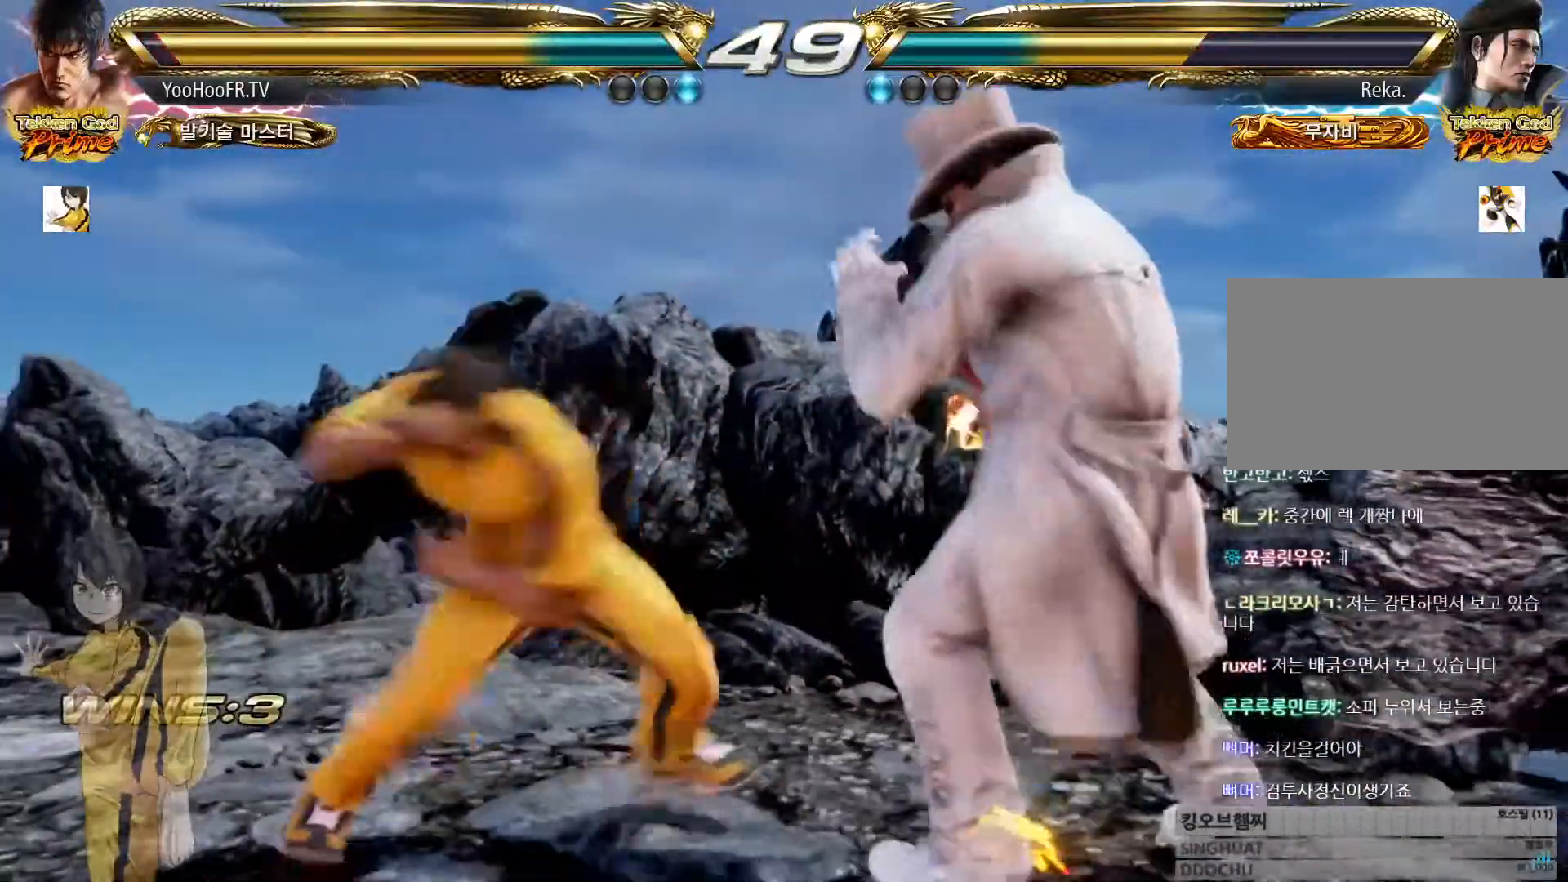
{"buttons": [], "left_stick": "center"}
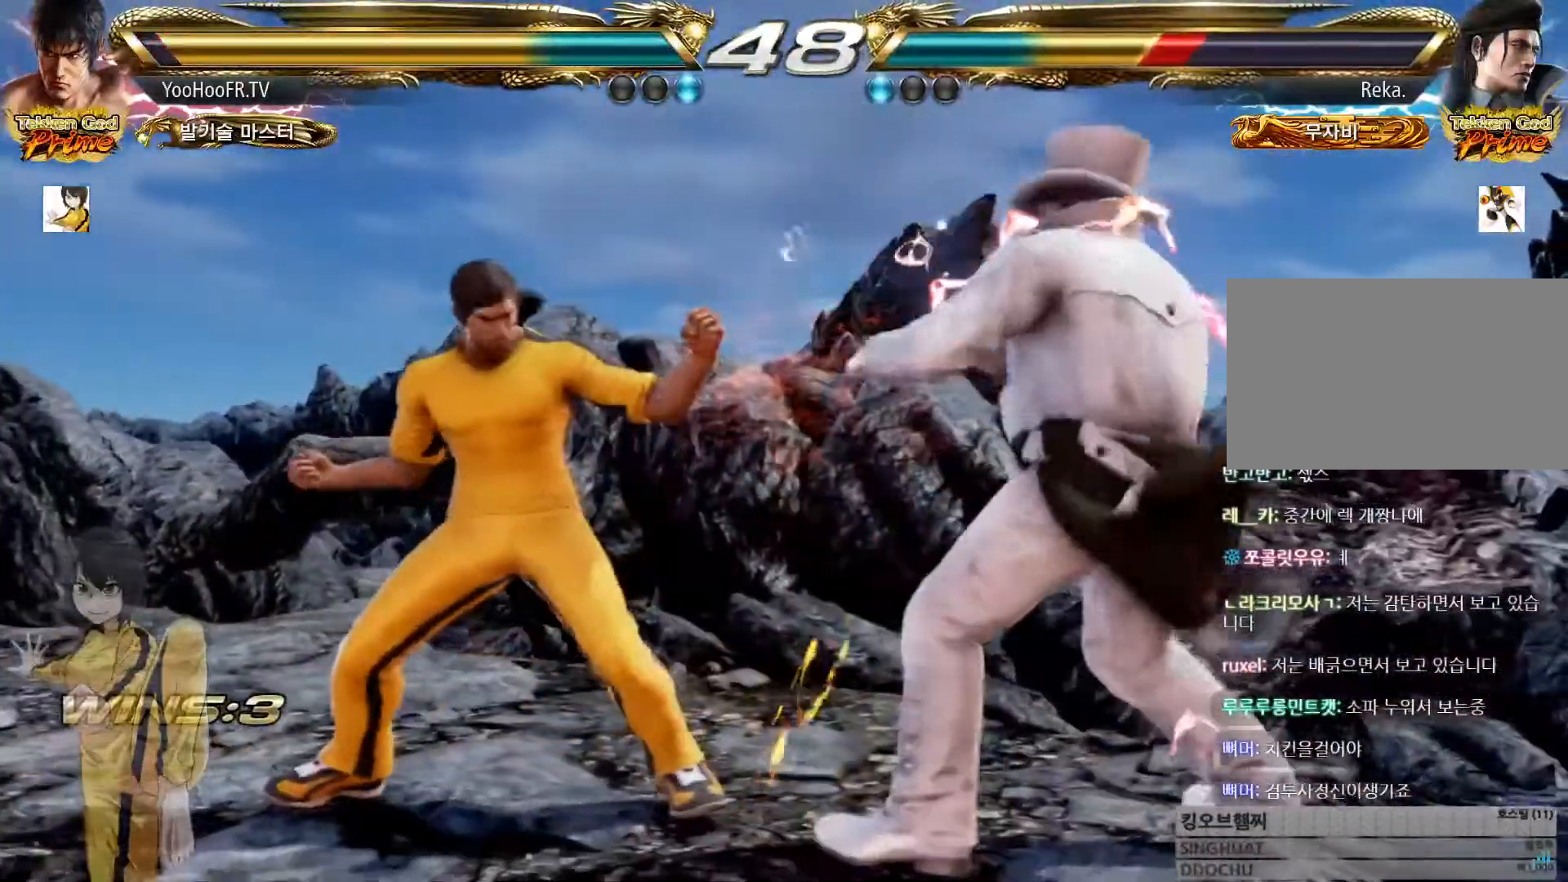
{"buttons": [], "left_stick": "center", "events": [[133, "left_stick", "left"], [150, "CROSS", "down"], [183, "CROSS", "up"], [217, "CROSS", "down"], [267, "CROSS", "up"], [384, "CROSS", "down"], [434, "left_stick", "center"], [467, "CROSS", "up"]]}